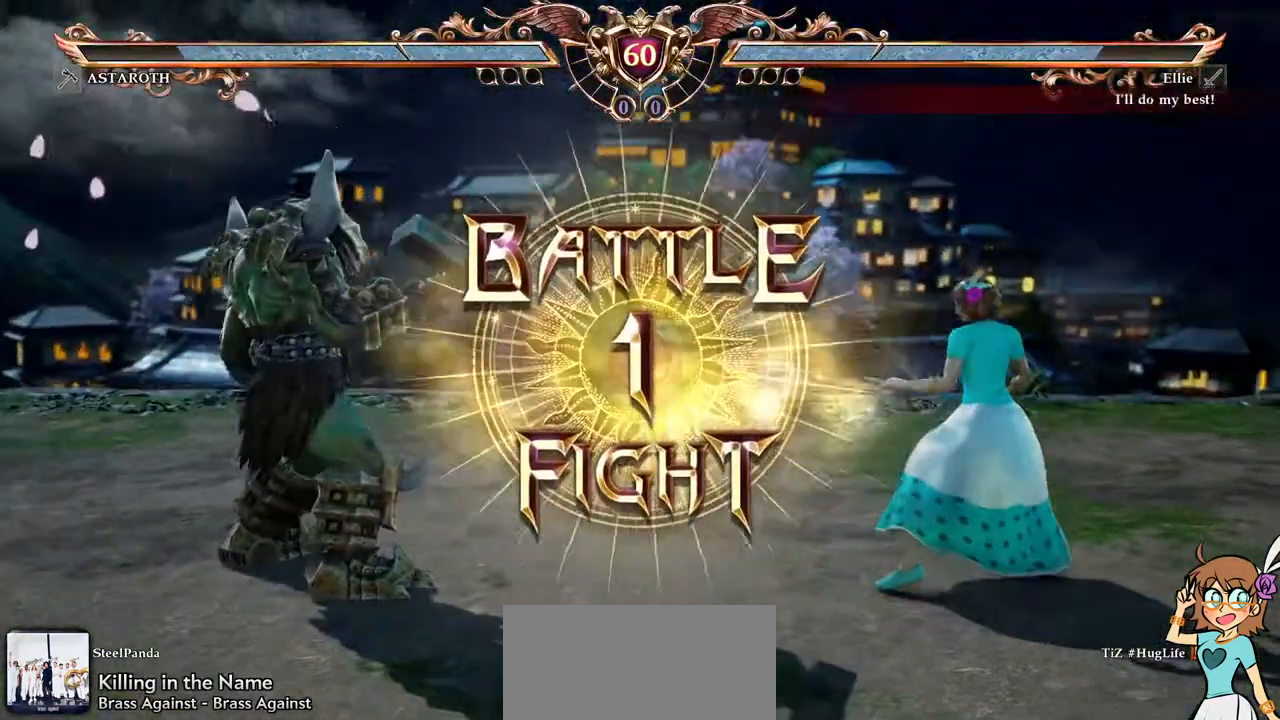
Gameplay with a controller (Xbox layout); each line is a JSON object with the inputs held at the frame after it (dt_ms = milliseconds from this image to that frame). "events" lists button and stick changes between this image and that frame as [ms after this image, input, new state], when the widget could be followed in between. Not read: L3 R3.
{"dt_ms": 1000, "buttons": ["DPAD_UP"], "left_stick": "center", "right_stick": "center"}
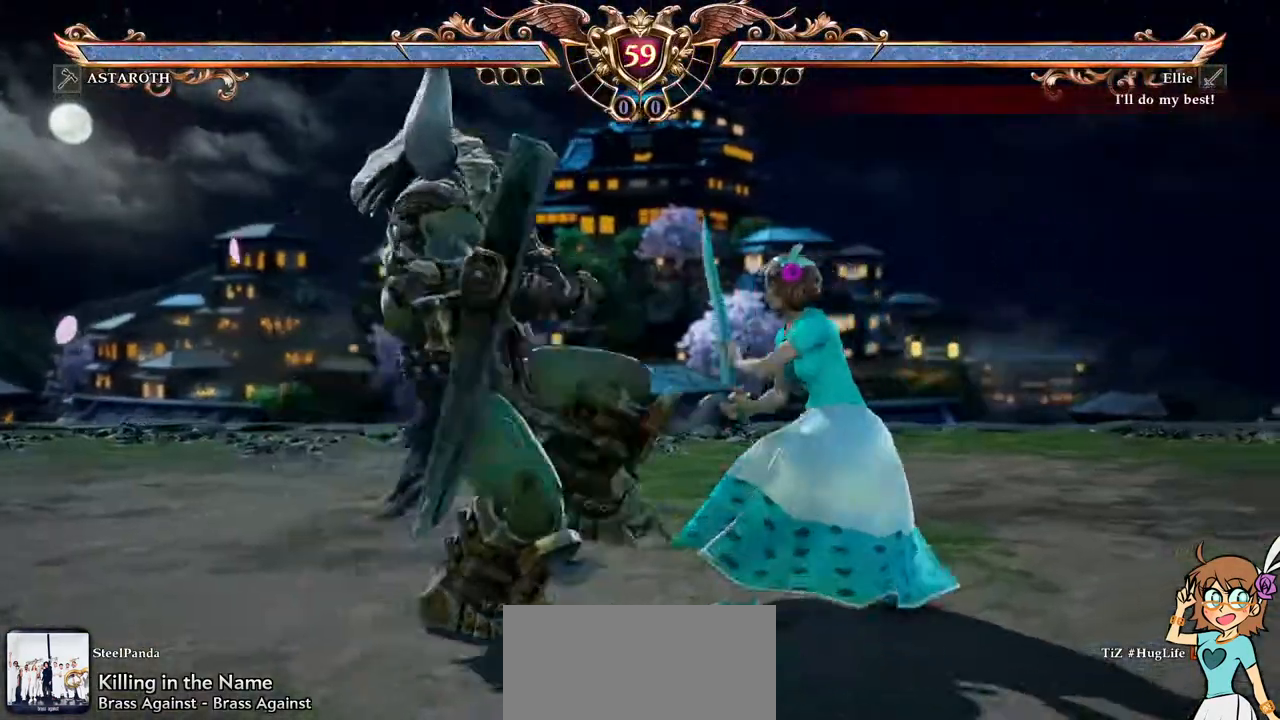
{"dt_ms": 500, "buttons": [], "left_stick": "center", "right_stick": "center", "events": [[100, "R1", "down"], [183, "START", "down"], [233, "DPAD_UP", "up"], [233, "R1", "up"], [283, "START", "up"], [450, "A", "down"], [500, "A", "up"]]}
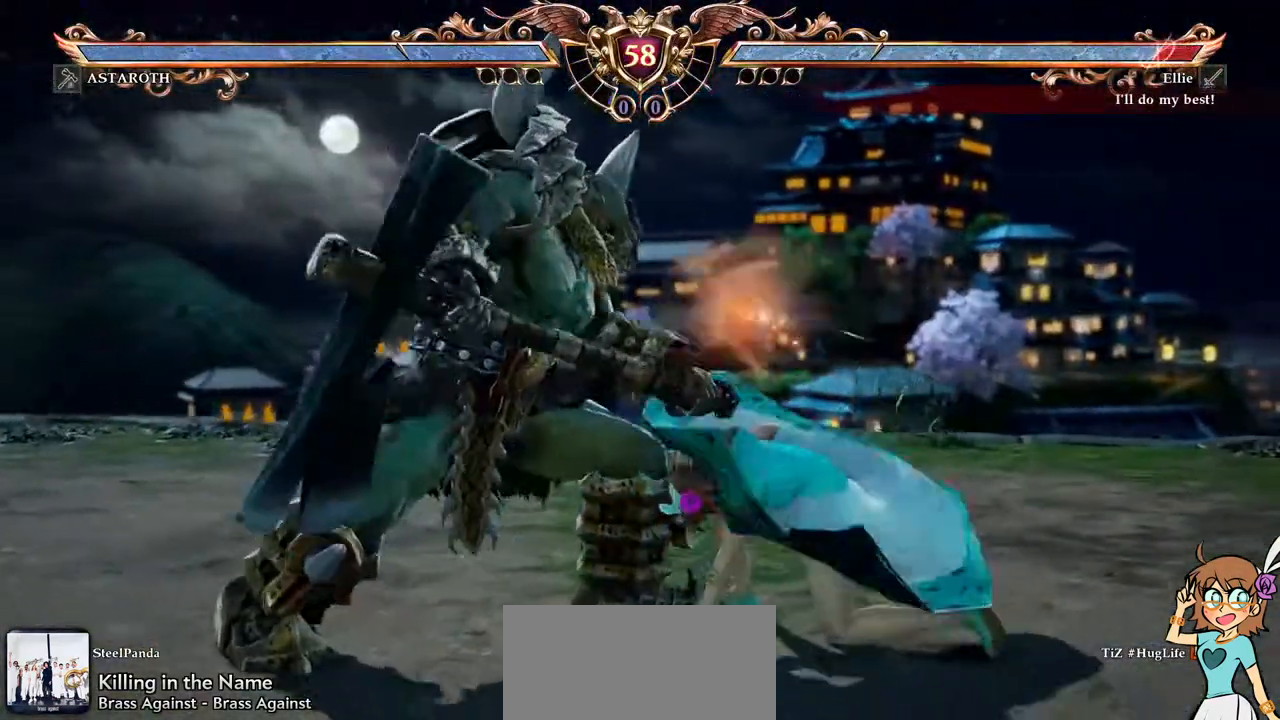
{"dt_ms": 500, "buttons": ["A"], "left_stick": "center", "right_stick": "down", "events": [[267, "A", "down"], [317, "right_stick", "down"]]}
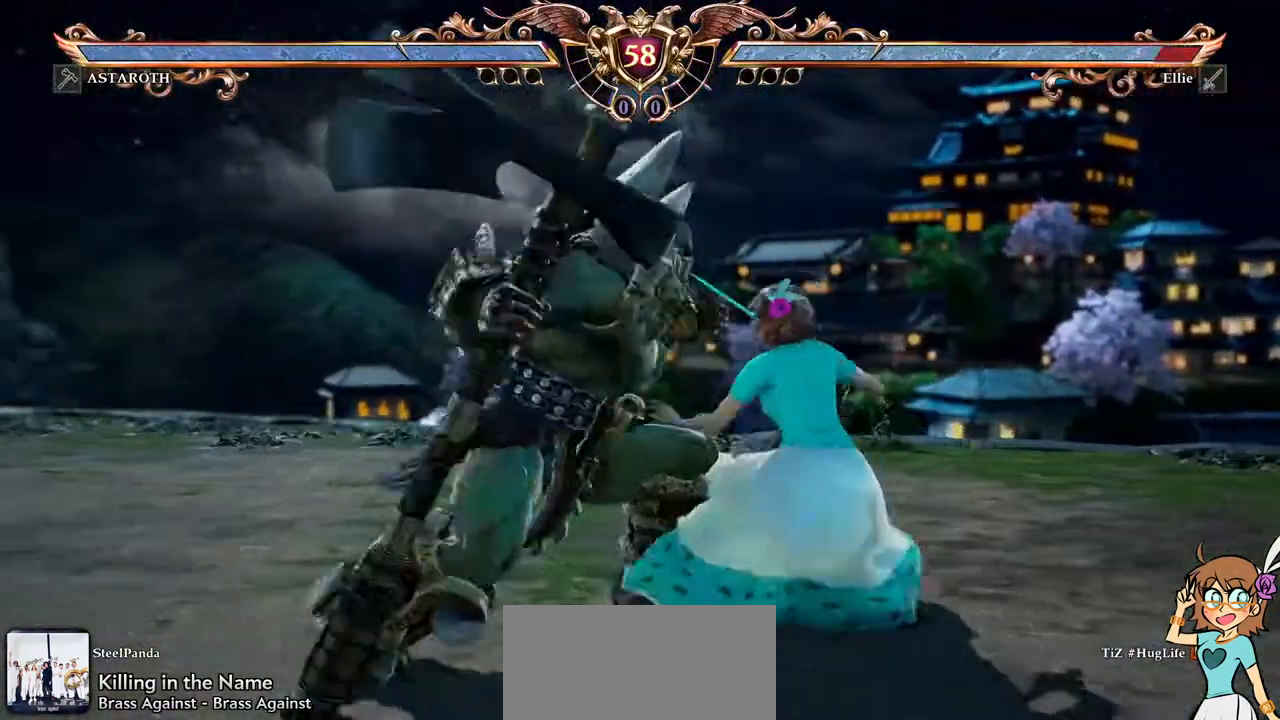
{"dt_ms": 500, "buttons": ["DPAD_LEFT"], "left_stick": "center", "right_stick": "center", "events": [[300, "A", "up"], [300, "right_stick", "center"], [317, "DPAD_LEFT", "down"], [350, "X", "down"], [350, "right_stick", "left"], [433, "X", "up"], [433, "right_stick", "center"]]}
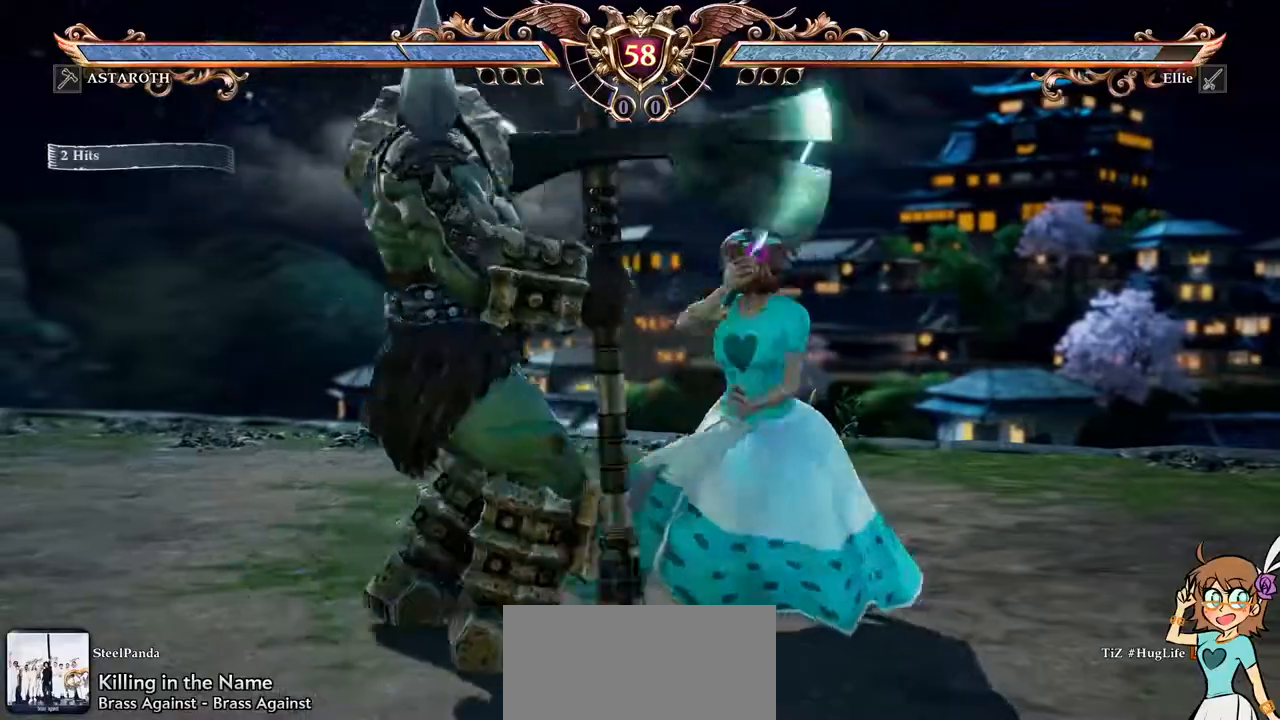
{"dt_ms": 500, "buttons": ["X"], "left_stick": "center", "right_stick": "center", "events": [[50, "DPAD_LEFT", "up"], [450, "X", "down"]]}
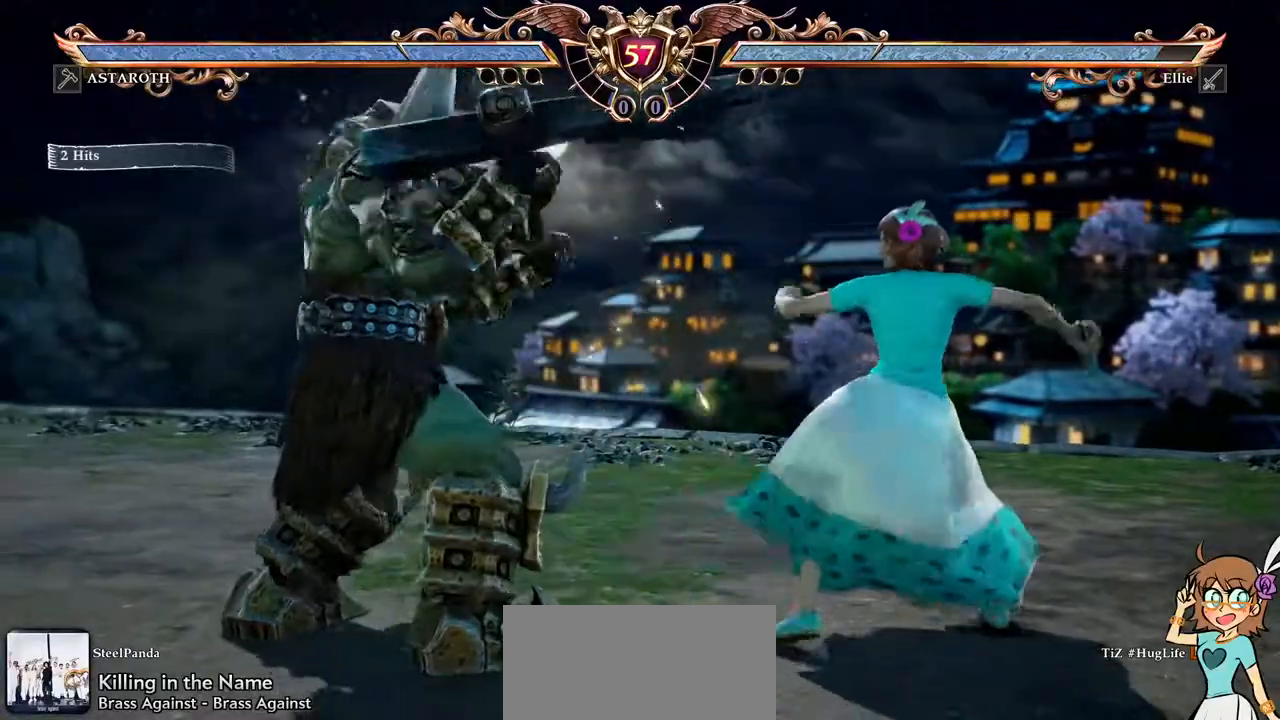
{"dt_ms": 1000, "buttons": [], "left_stick": "center", "right_stick": "center"}